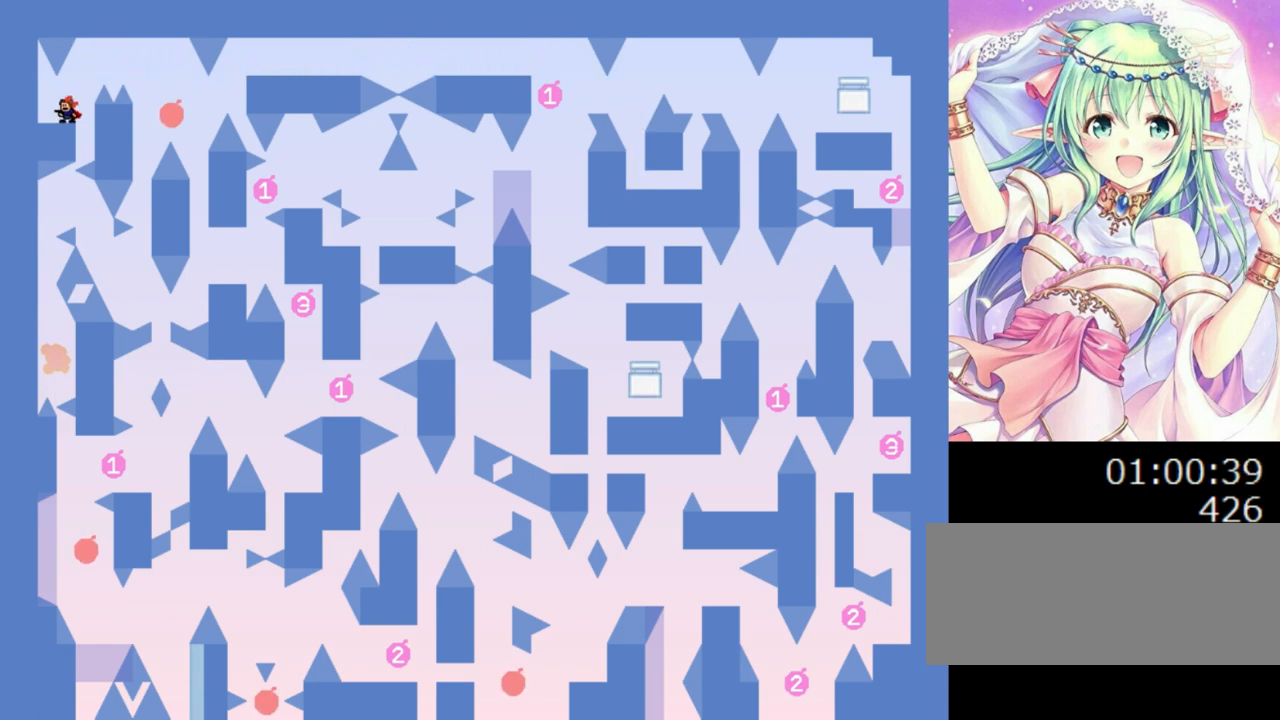
Gameplay with keyboard; each line is a JSON object with the keys held at the frame after it. "events" lists presses ("down") and releases ("up") of "0", "1", "2", "left", "r", "right", "s" and "z" between this image and that frame as [ms after this image, input, new state], when the widget could be followed in between. No other keys are recorded. Mouse input is not recorded.
{"keys": ["right"], "events": [[200, "right", "down"], [240, "right", "up"], [360, "0", "down"], [360, "right", "down"], [460, "0", "up"]]}
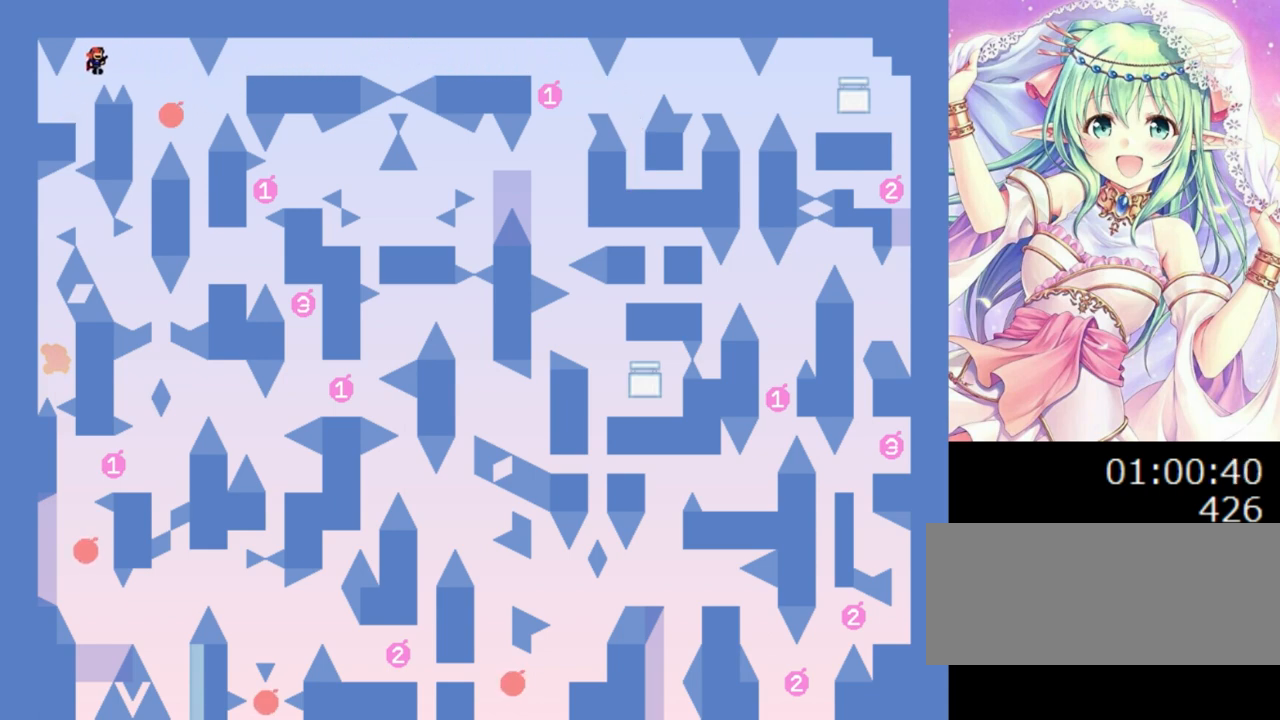
{"keys": [], "events": [[280, "right", "up"], [360, "left", "down"], [460, "left", "up"]]}
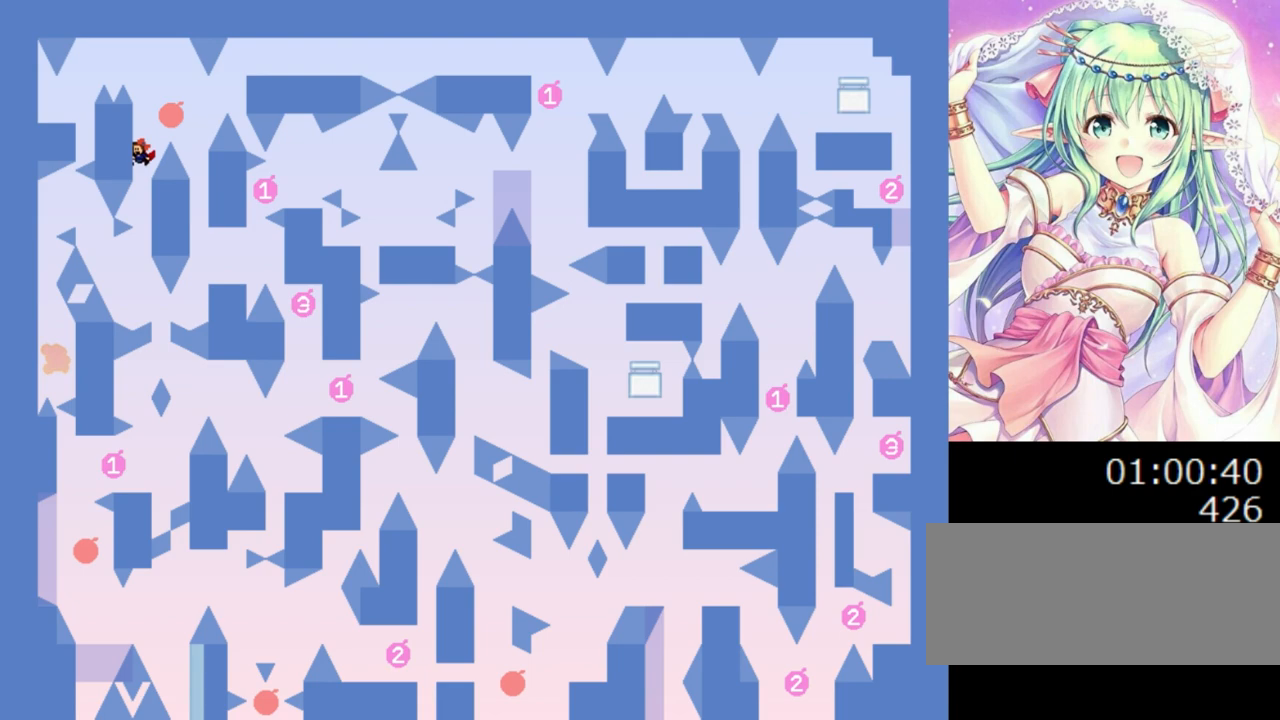
{"keys": [], "events": [[200, "left", "down"], [260, "0", "down"], [400, "0", "up"], [400, "left", "up"]]}
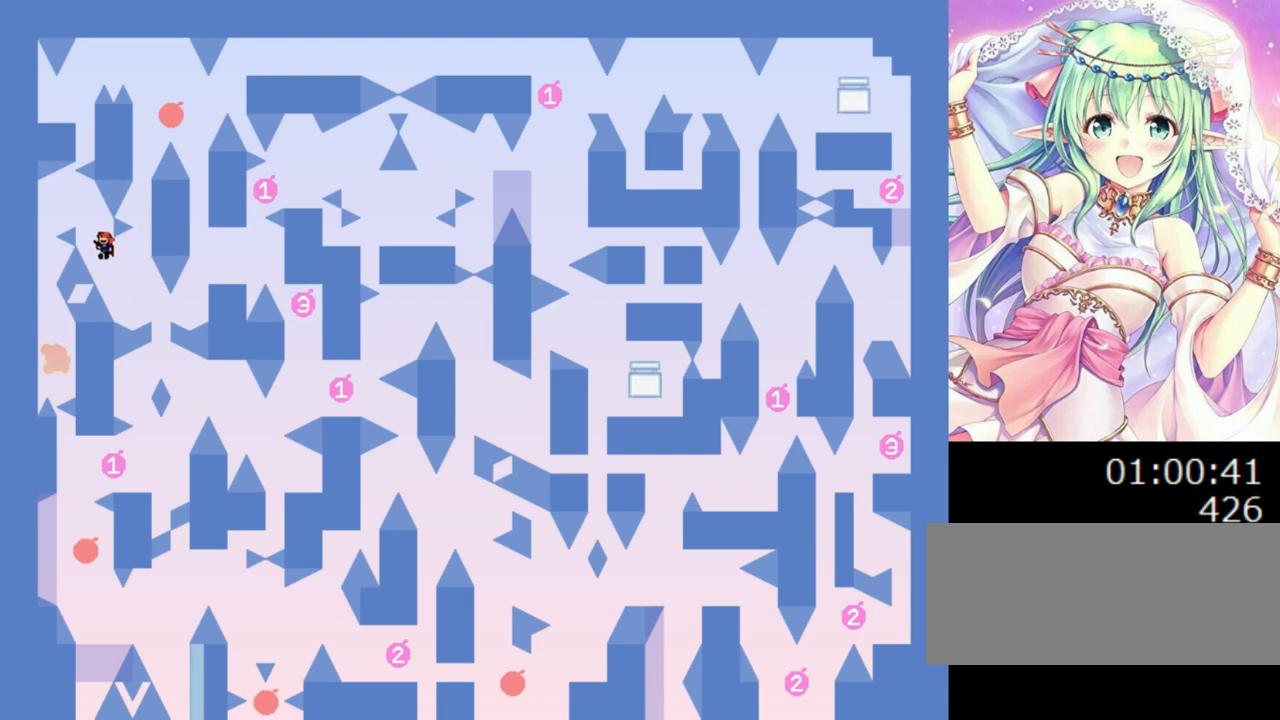
{"keys": ["left"], "events": [[60, "0", "down"], [60, "left", "down"], [200, "left", "up"], [220, "0", "up"], [260, "left", "down"]]}
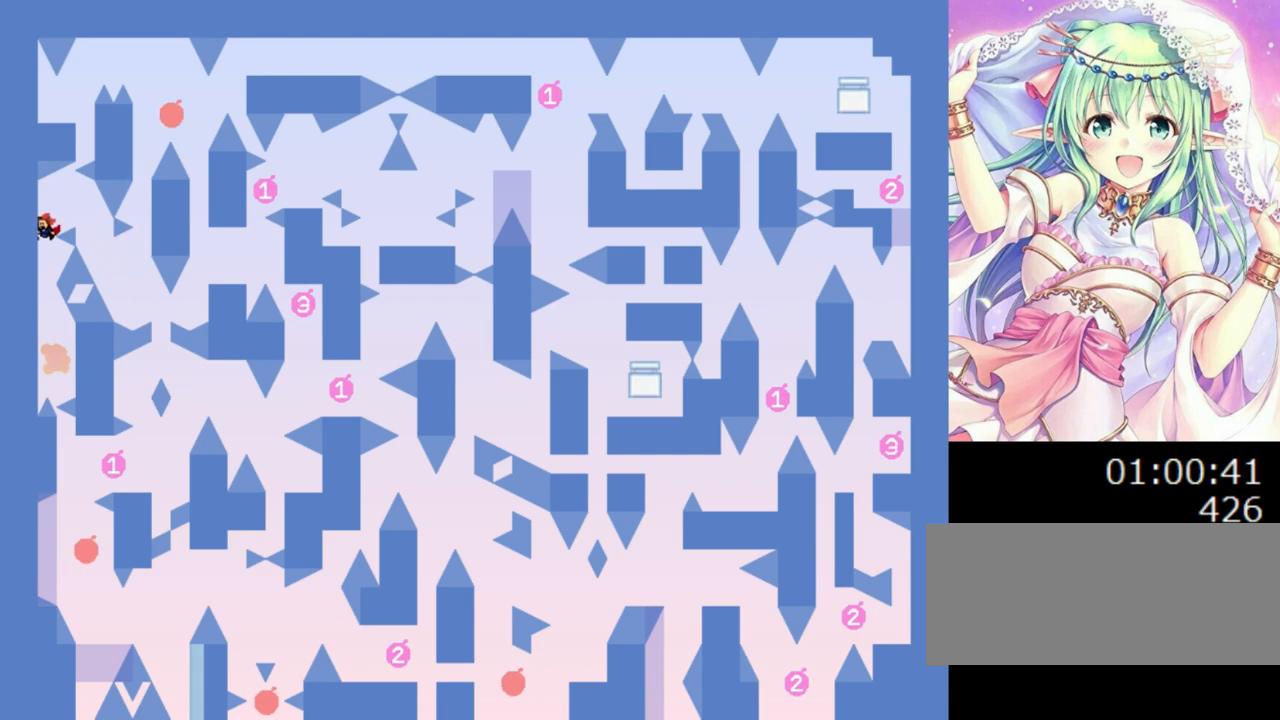
{"keys": [], "events": [[40, "left", "up"]]}
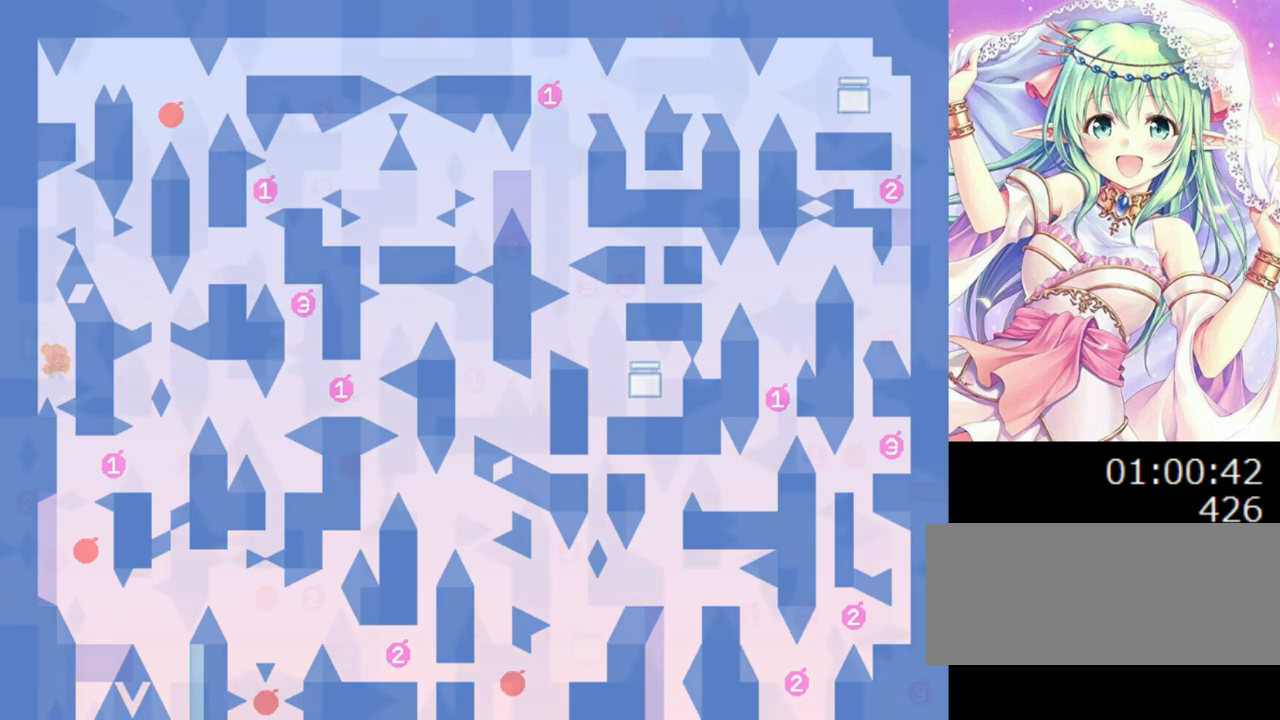
{"keys": [], "events": []}
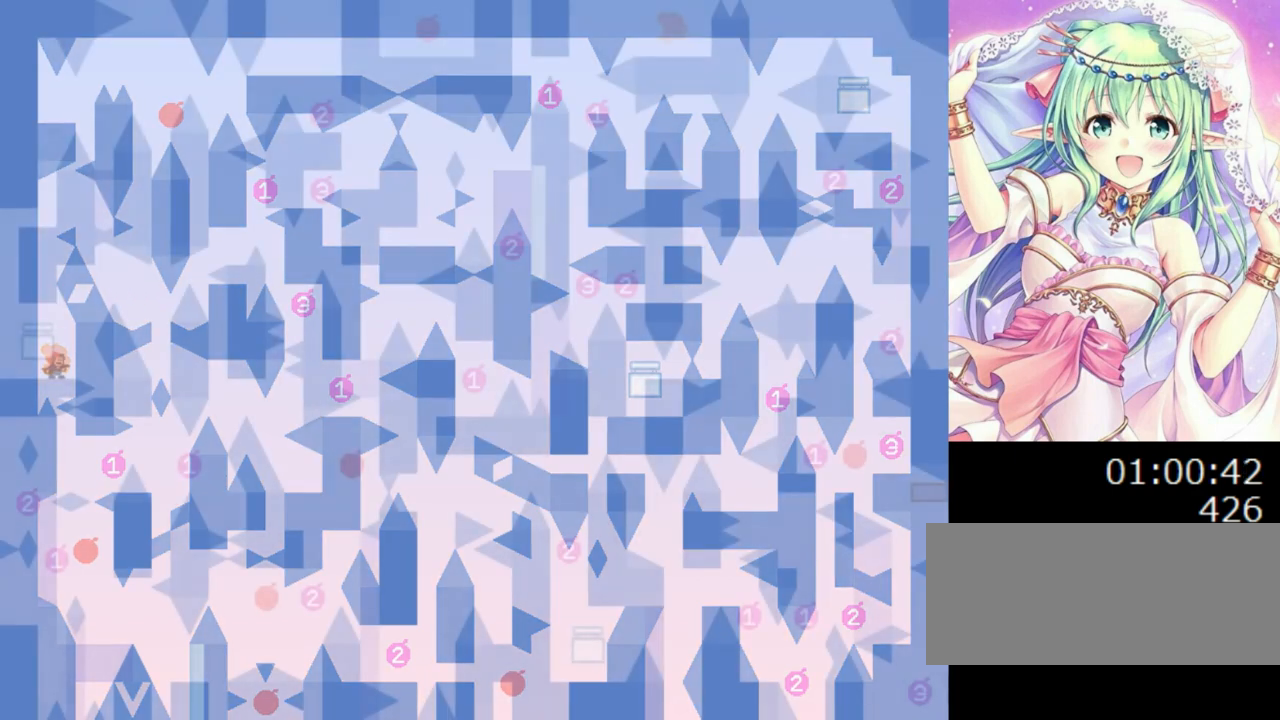
{"keys": [], "events": []}
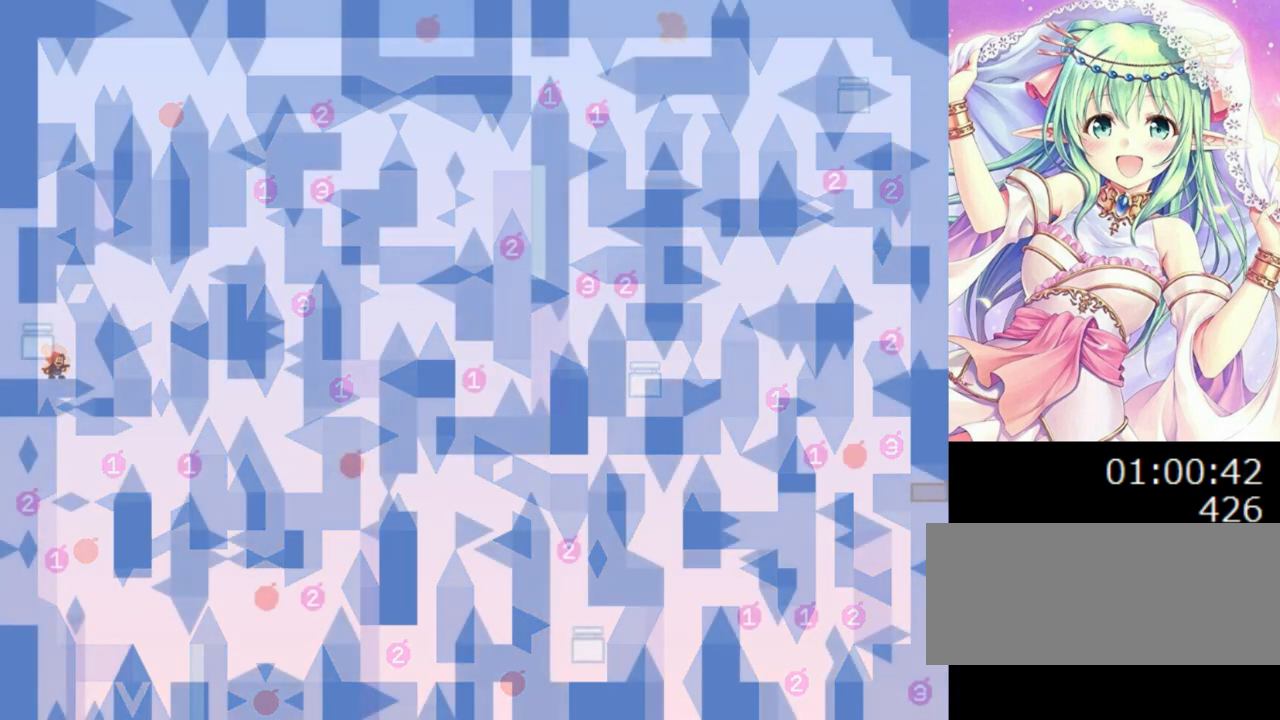
{"keys": [], "events": []}
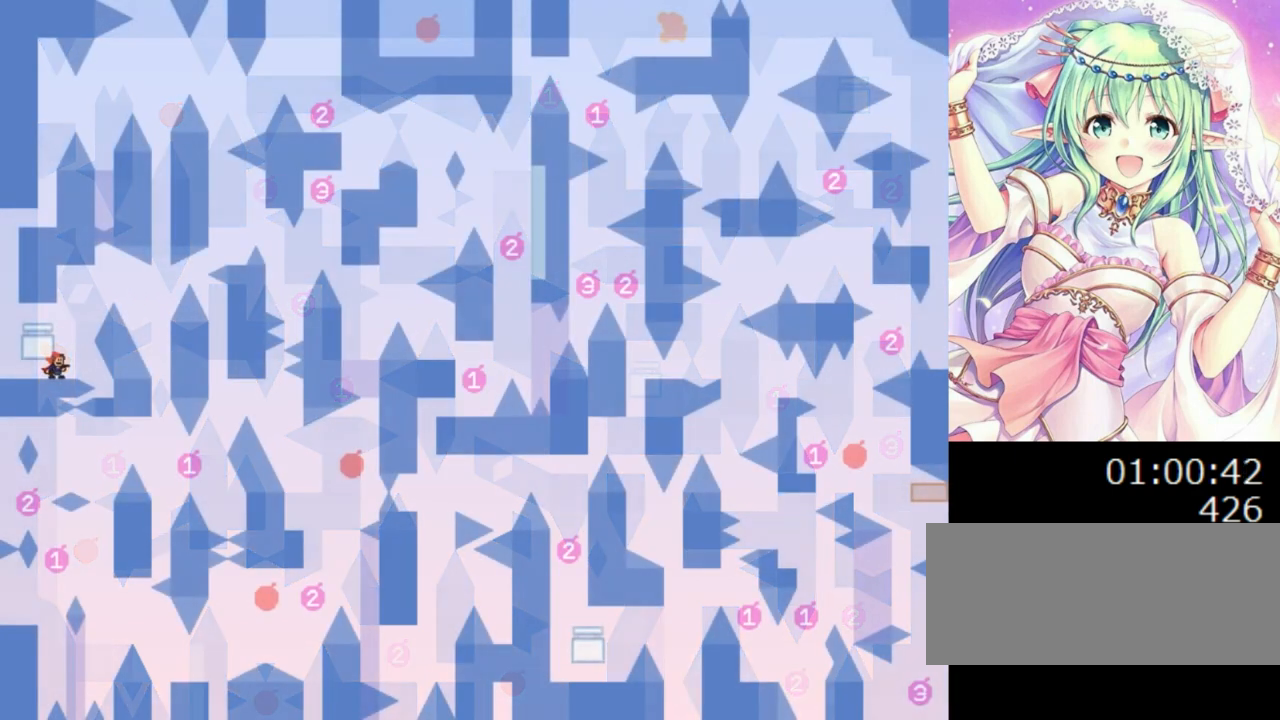
{"keys": [], "events": []}
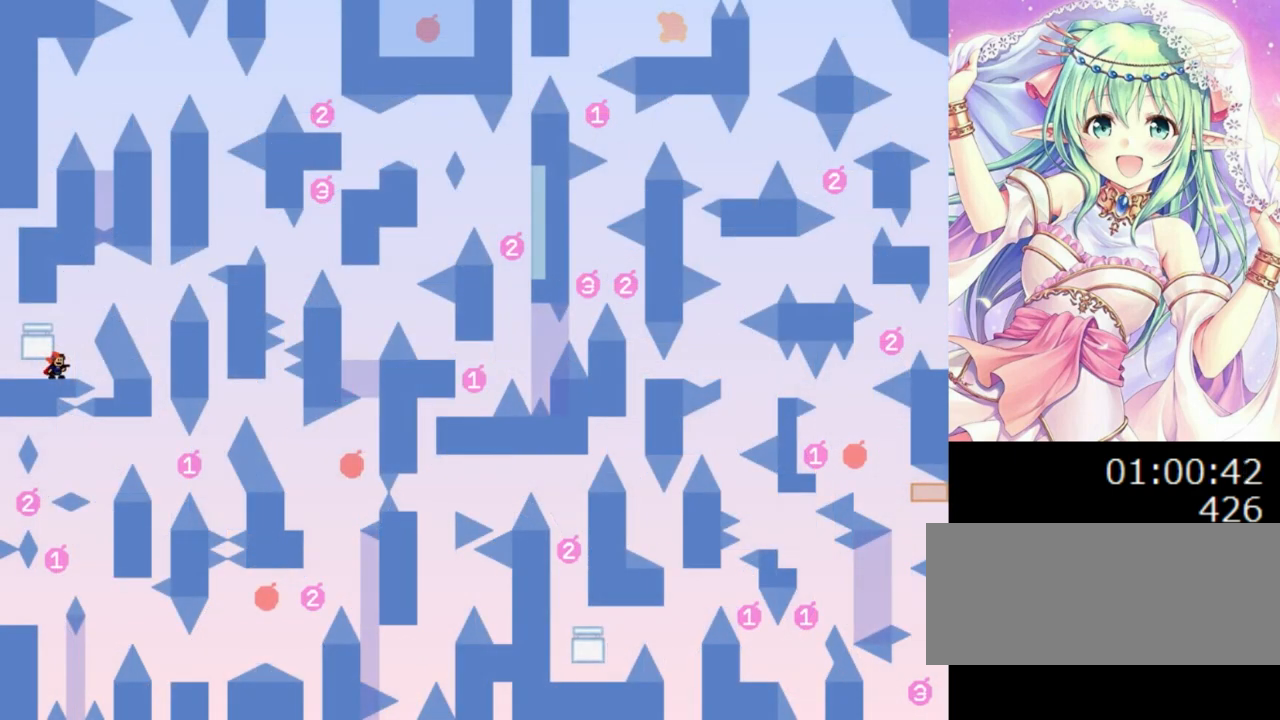
{"keys": [], "events": [[100, "z", "down"], [220, "z", "up"], [360, "z", "down"], [480, "z", "up"]]}
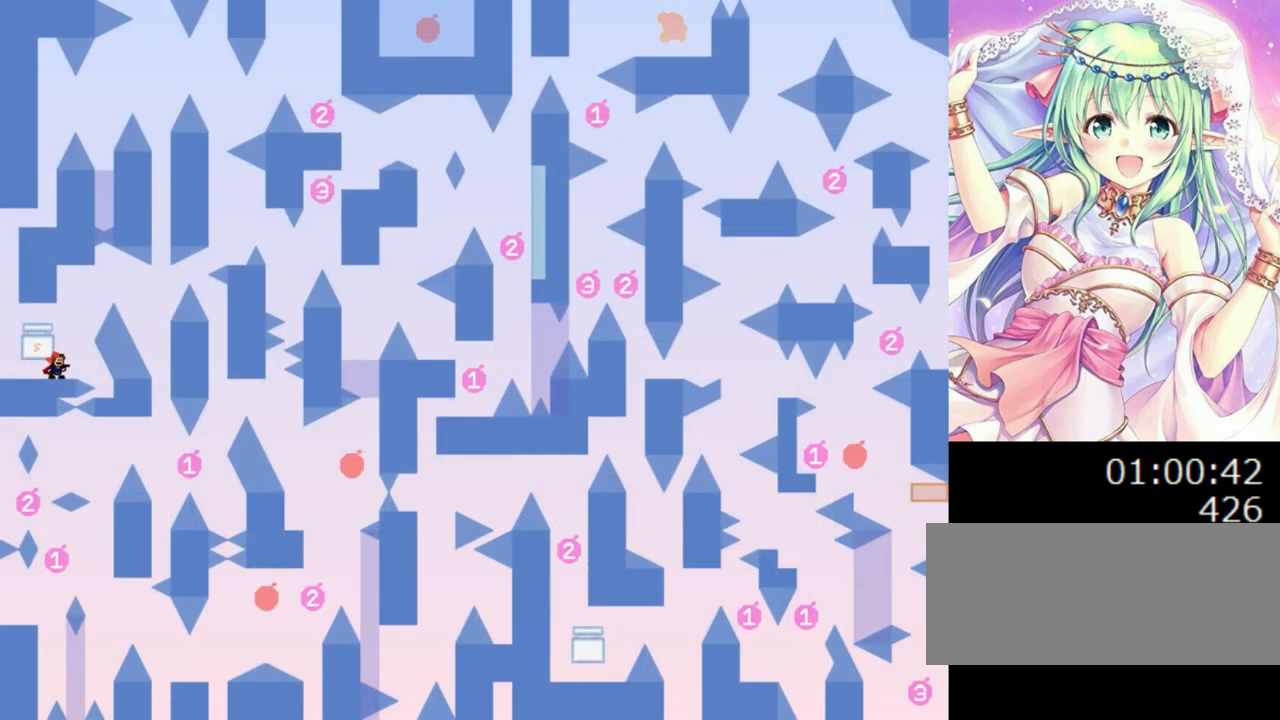
{"keys": ["right"], "events": [[60, "r", "down"], [100, "r", "up"], [140, "0", "down"], [160, "right", "down"], [400, "0", "up"]]}
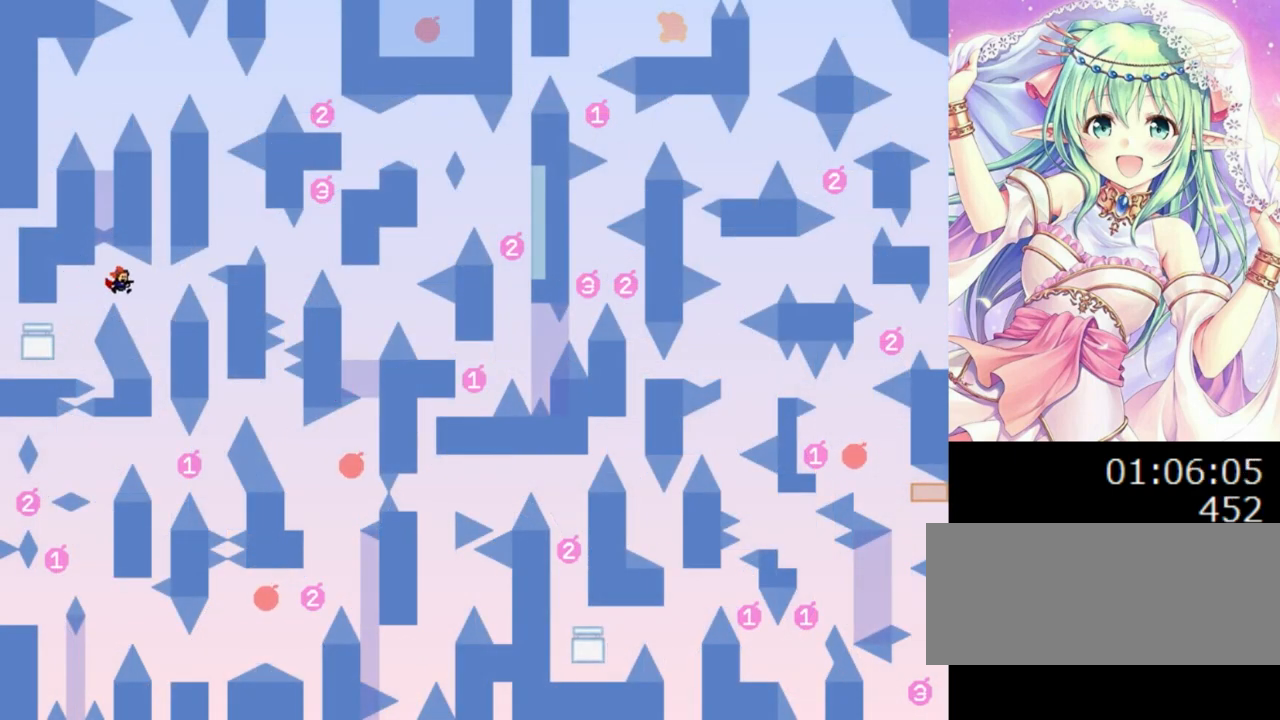
{"keys": [], "events": [[280, "right", "up"]]}
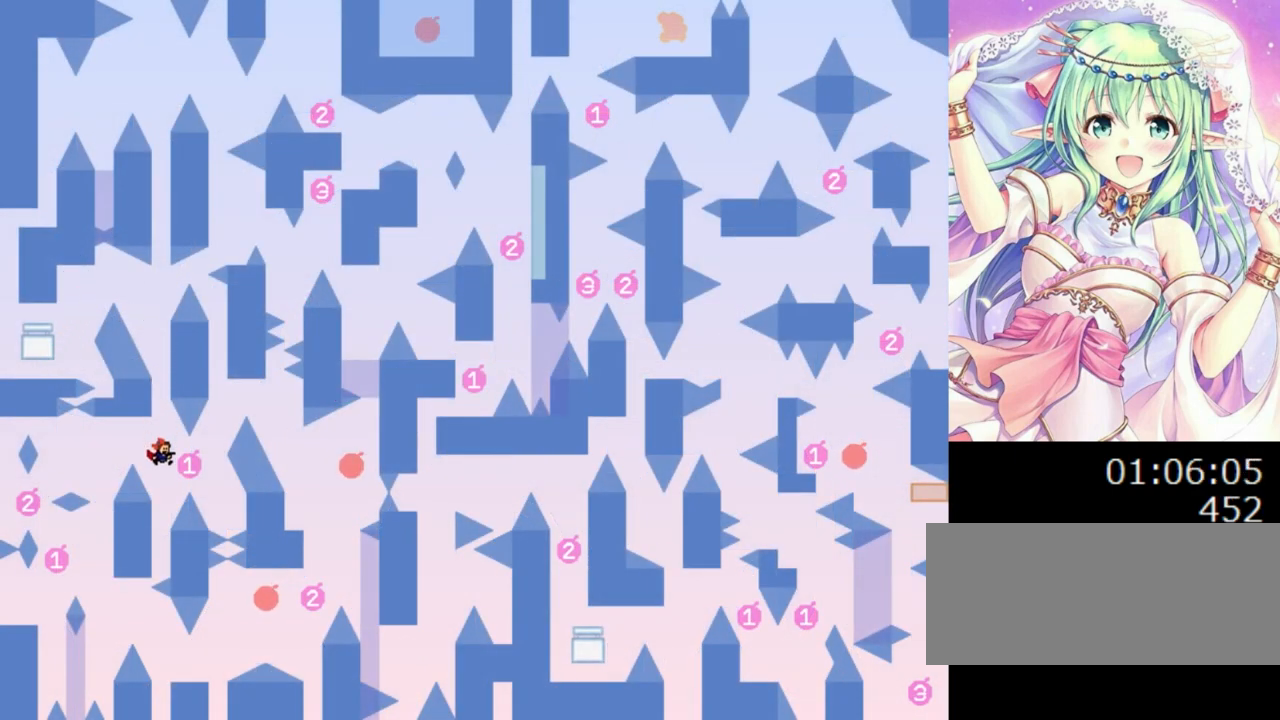
{"keys": ["left"], "events": [[100, "0", "down"], [100, "right", "down"], [200, "left", "down"], [200, "right", "up"], [480, "0", "up"]]}
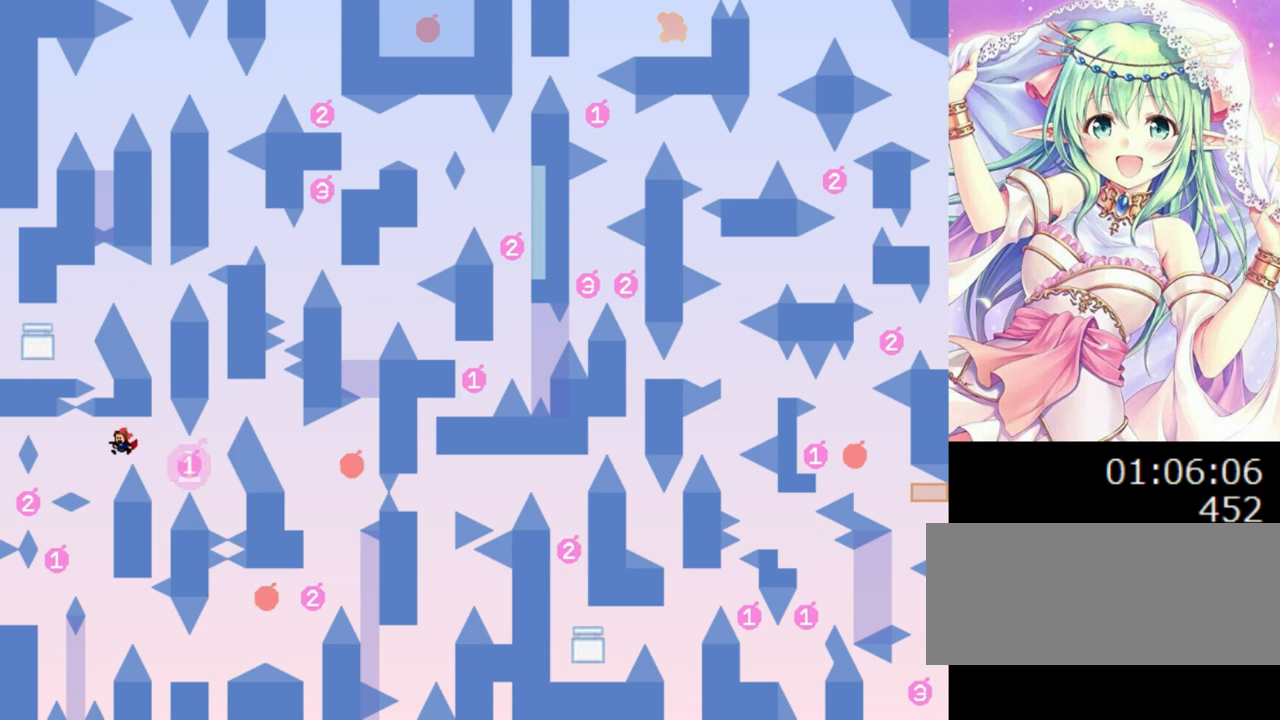
{"keys": ["left"], "events": [[120, "left", "up"], [220, "right", "down"], [360, "right", "up"], [500, "left", "down"]]}
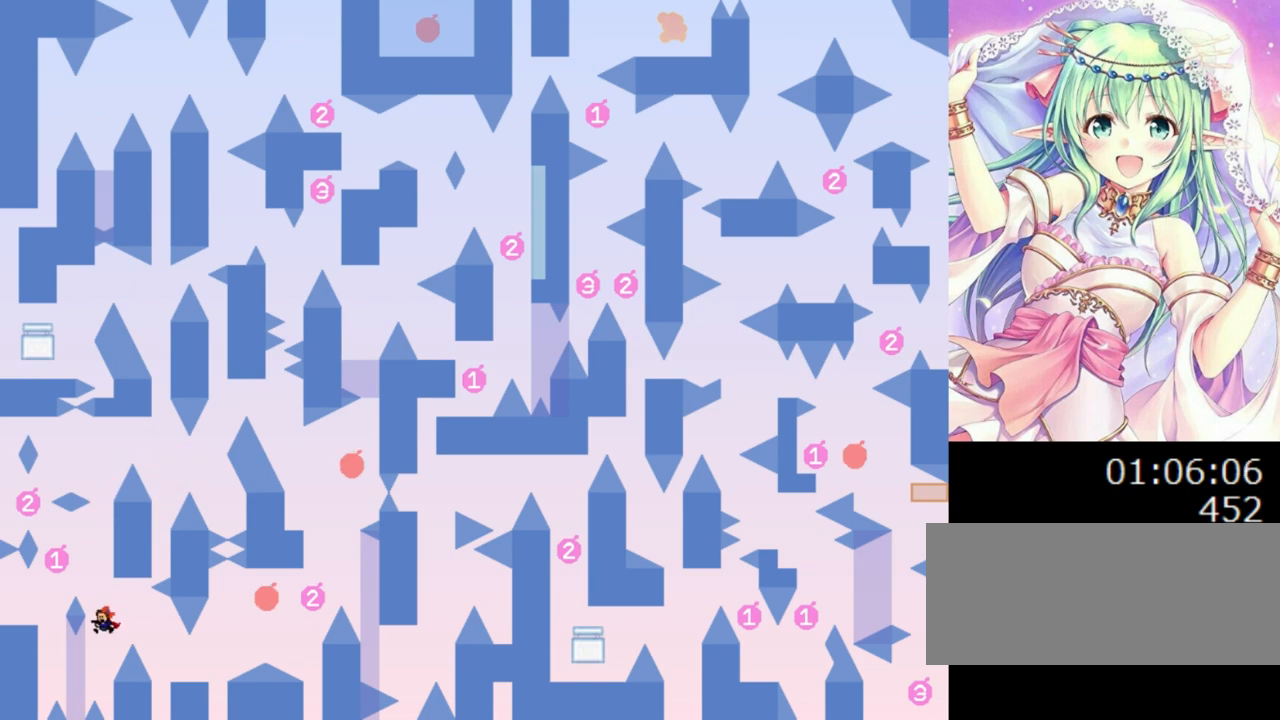
{"keys": ["0", "left"], "events": [[180, "0", "down"]]}
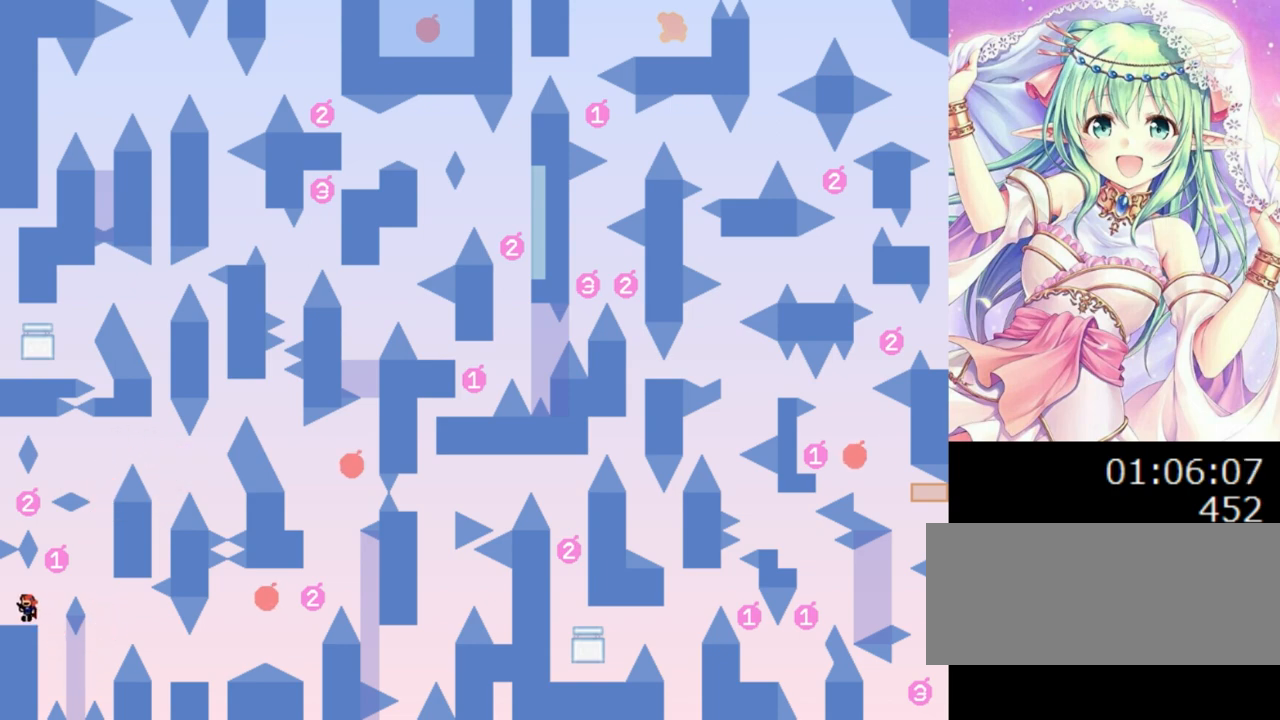
{"keys": ["0"], "events": [[20, "left", "up"], [140, "0", "up"], [240, "right", "down"], [300, "0", "down"], [420, "right", "up"]]}
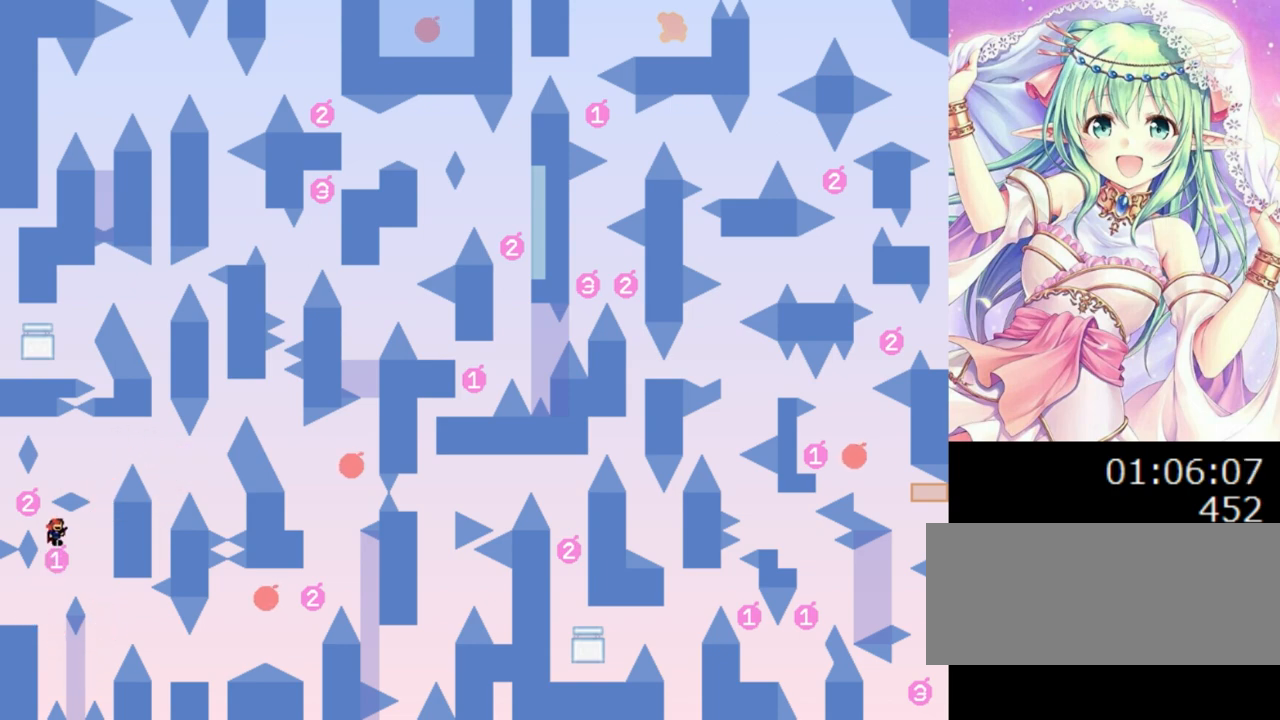
{"keys": ["right"], "events": [[20, "left", "down"], [160, "left", "up"], [240, "0", "up"], [260, "0", "down"], [320, "right", "down"], [440, "0", "up"]]}
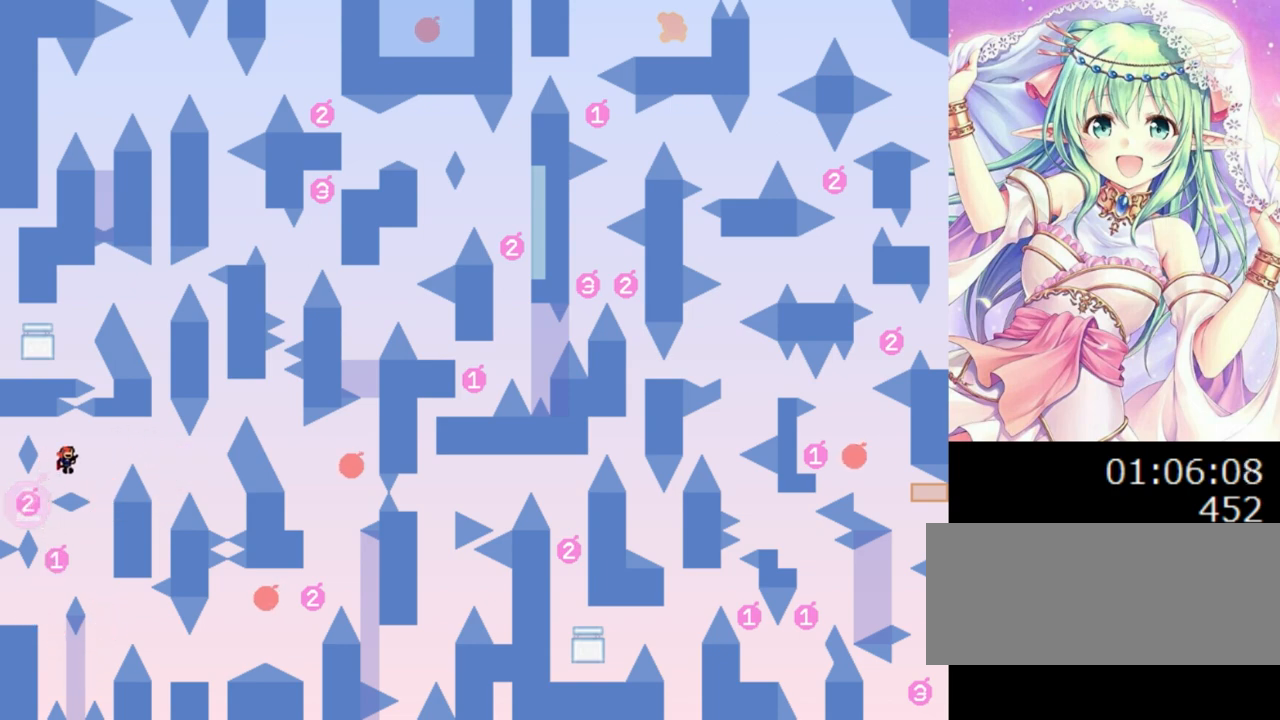
{"keys": ["left"], "events": [[220, "right", "up"], [300, "right", "down"], [380, "right", "up"], [500, "left", "down"]]}
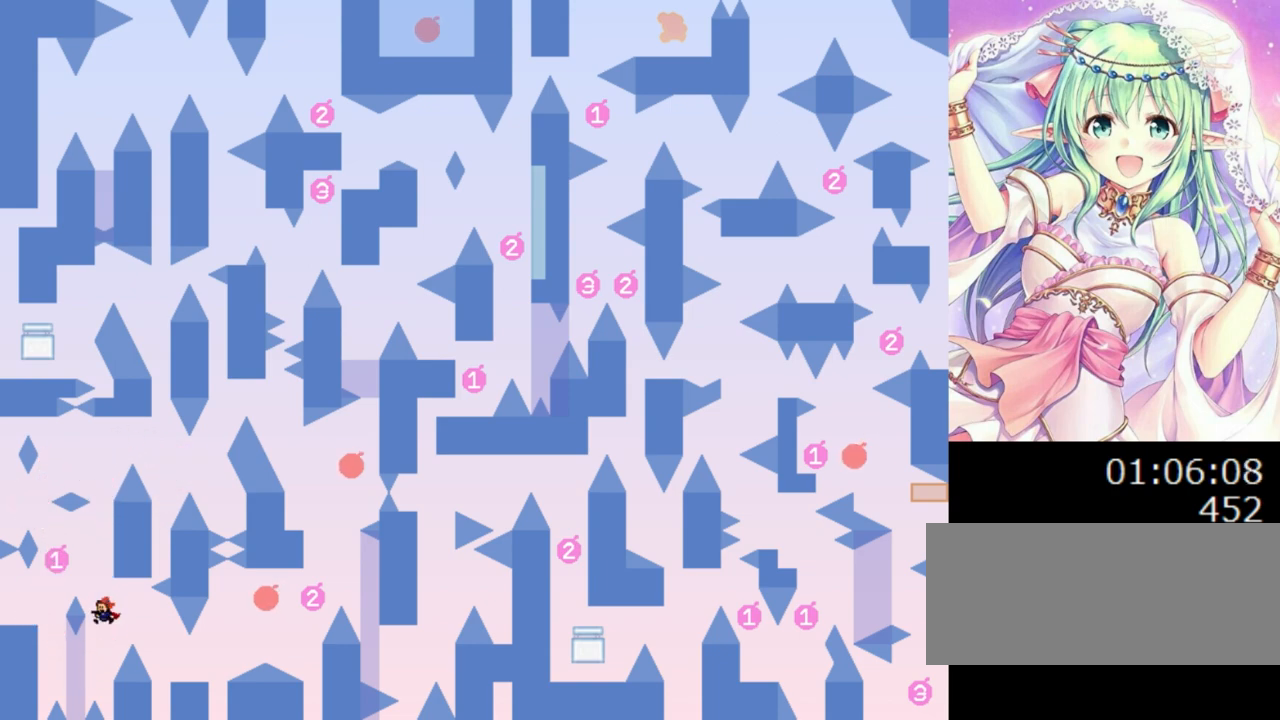
{"keys": ["right"], "events": [[120, "left", "up"], [160, "0", "down"], [180, "right", "down"], [360, "0", "up"]]}
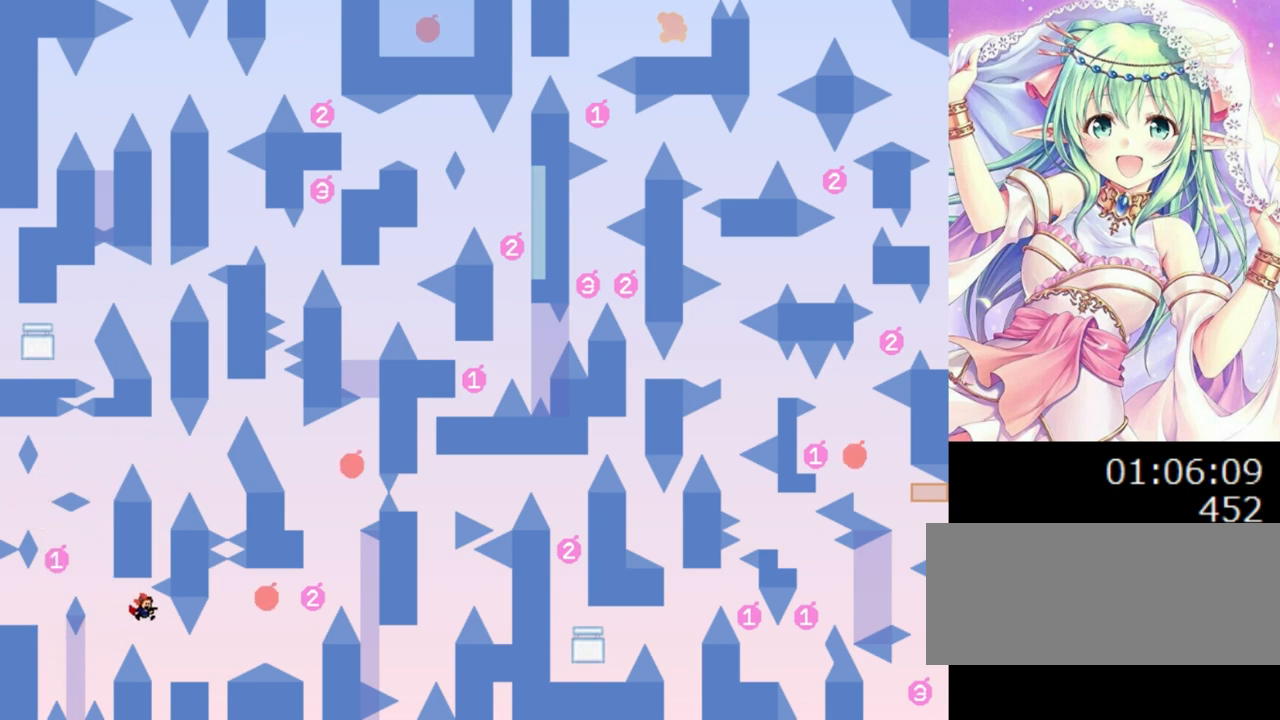
{"keys": ["right"], "events": [[340, "0", "down"], [420, "0", "up"]]}
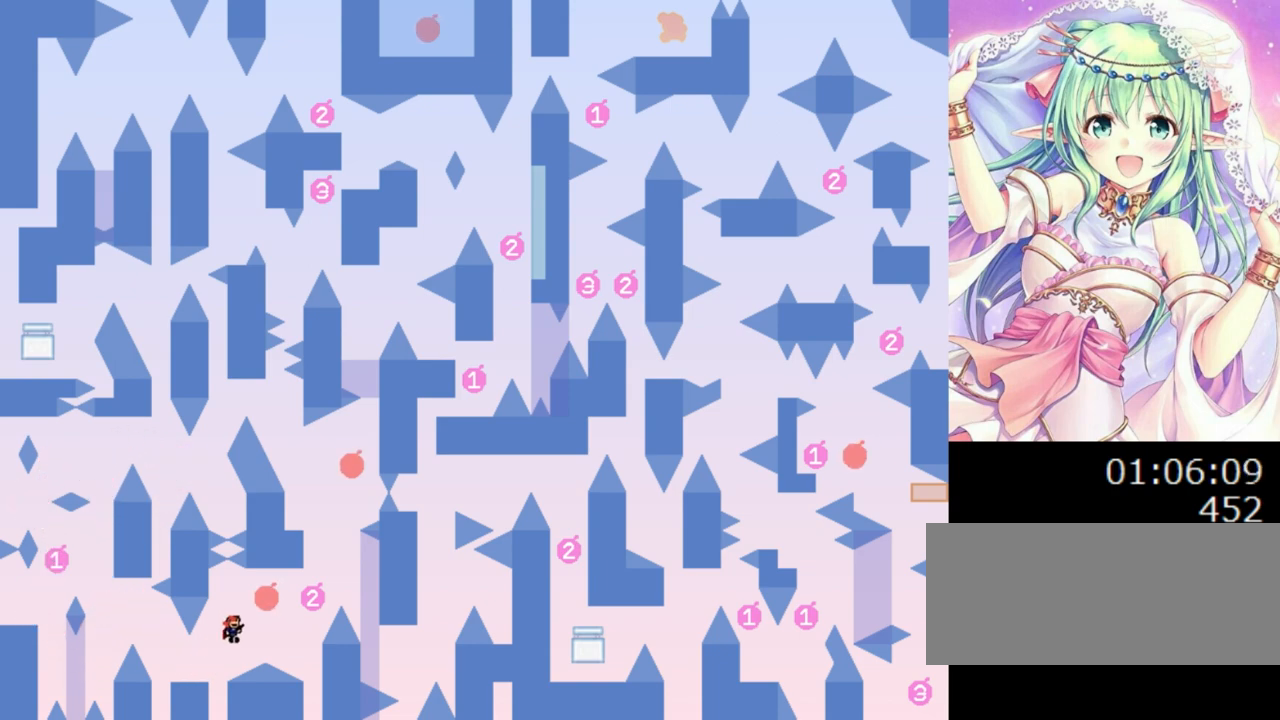
{"keys": ["0", "right"], "events": [[240, "0", "down"]]}
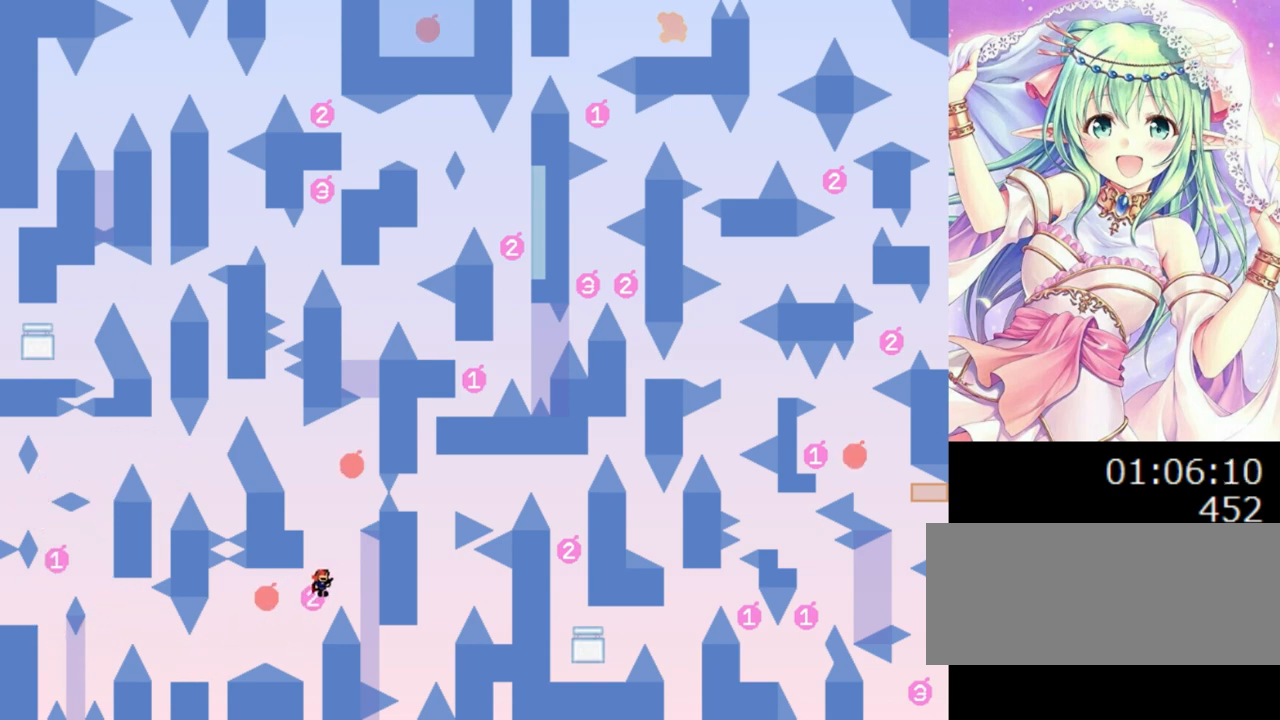
{"keys": [], "events": [[180, "0", "up"], [220, "right", "up"], [280, "0", "down"], [340, "0", "up"]]}
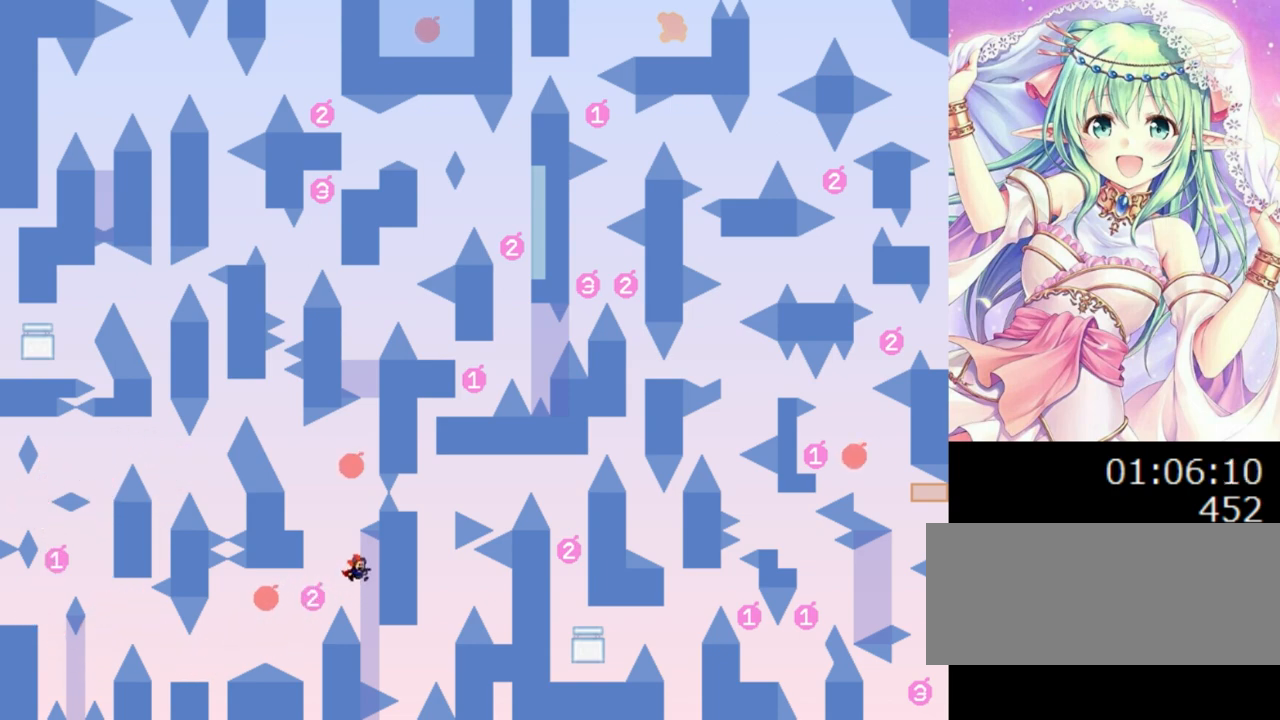
{"keys": [], "events": [[60, "0", "down"], [80, "left", "down"], [320, "0", "up"], [460, "left", "up"]]}
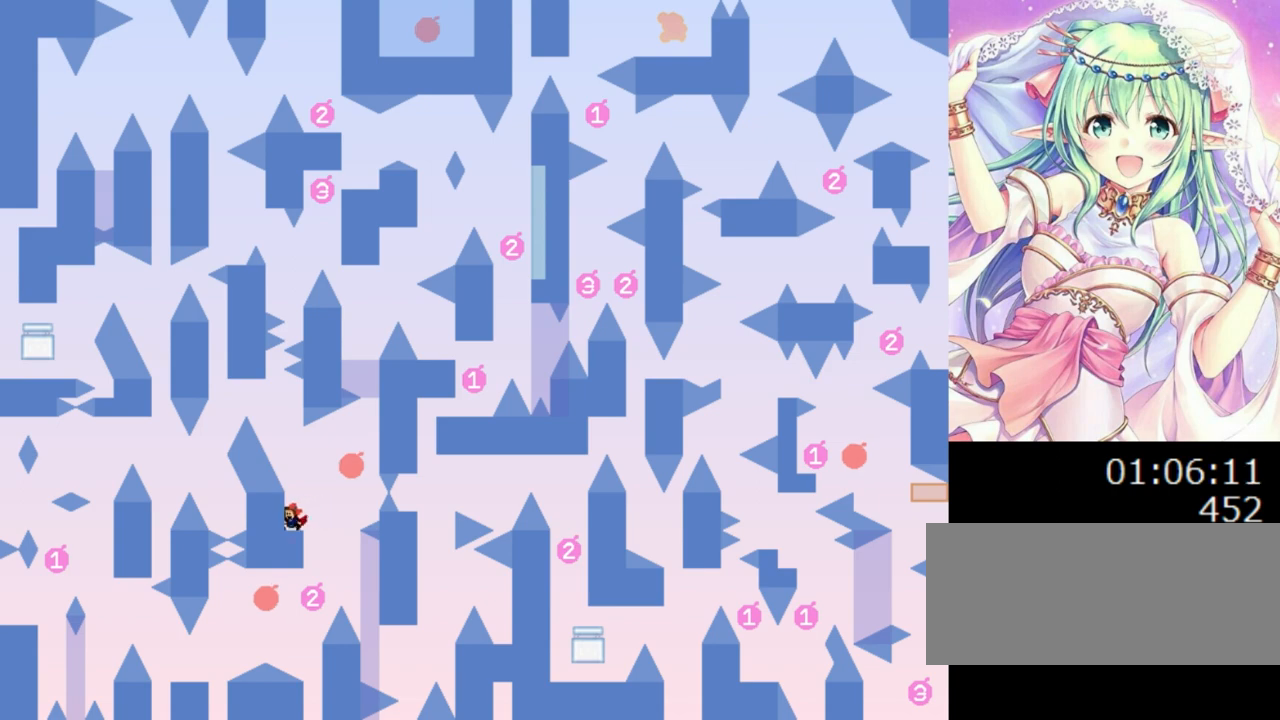
{"keys": ["0", "right"], "events": [[40, "0", "down"], [40, "right", "down"], [340, "0", "up"], [500, "0", "down"]]}
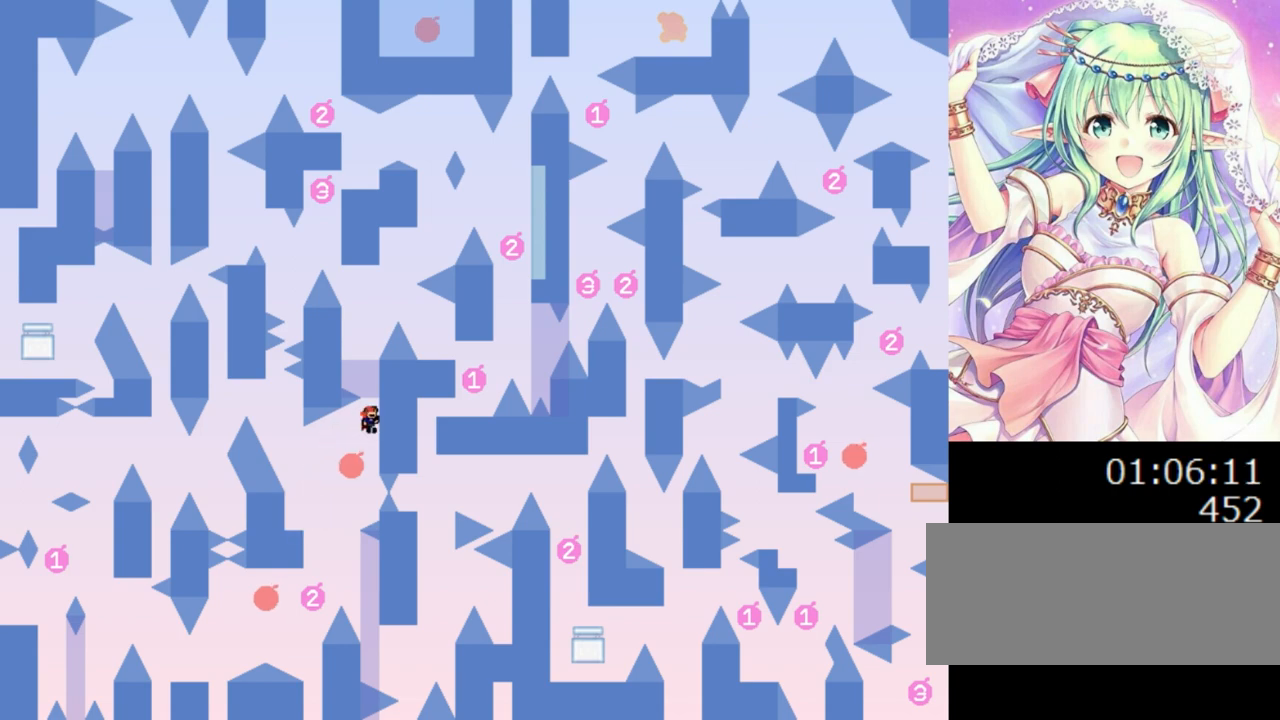
{"keys": [], "events": [[60, "right", "up"], [320, "0", "up"], [420, "0", "down"], [480, "0", "up"]]}
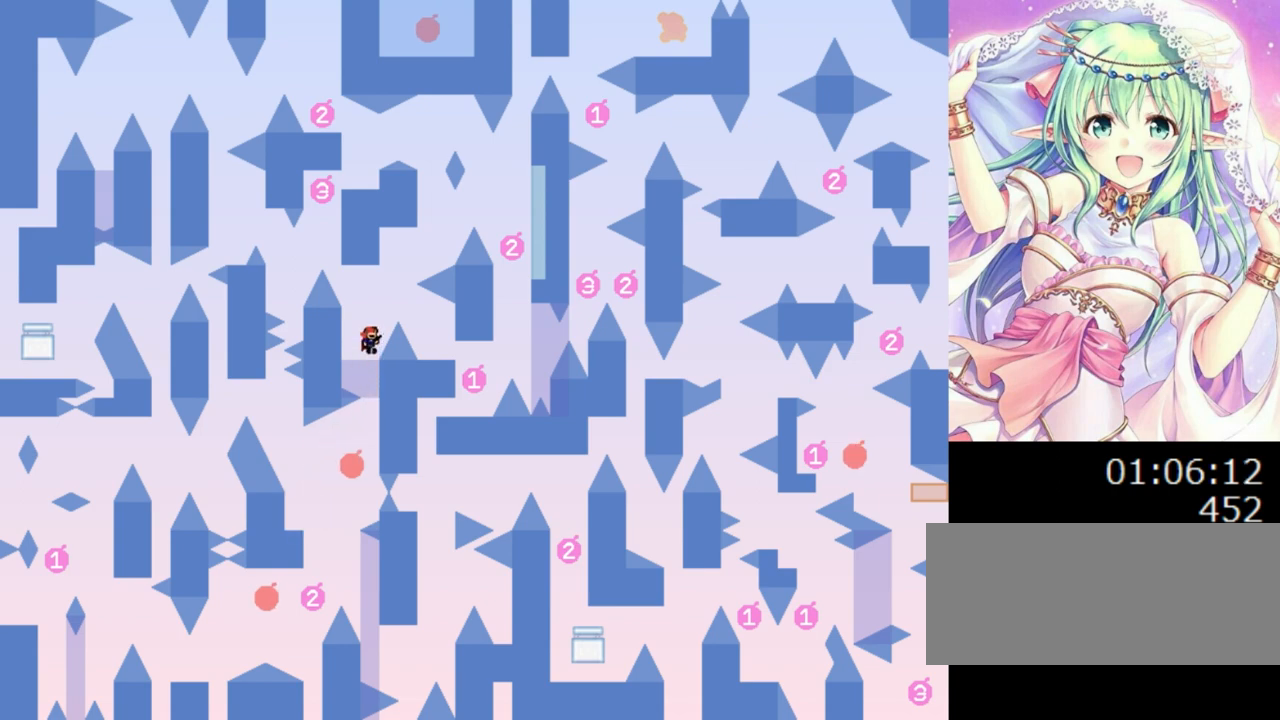
{"keys": ["0"], "events": [[320, "0", "down"]]}
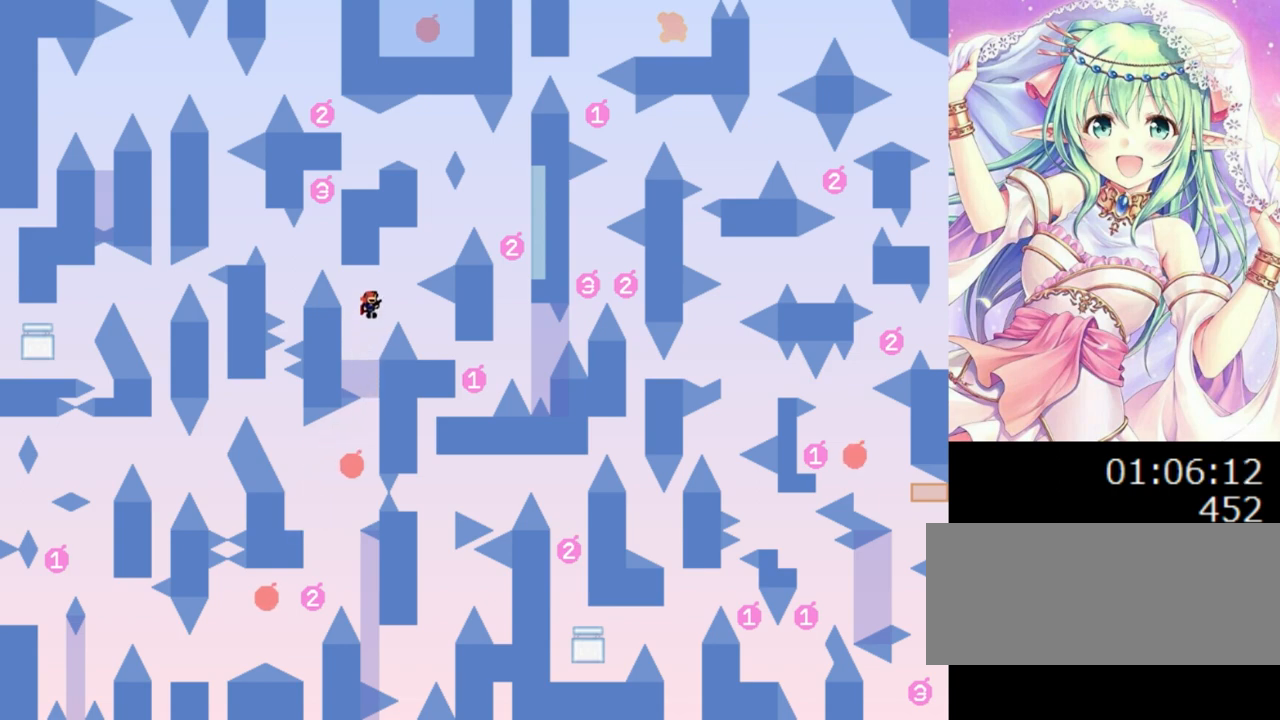
{"keys": ["0", "left"], "events": [[40, "right", "down"], [80, "0", "up"], [360, "right", "up"], [440, "left", "down"], [460, "0", "down"]]}
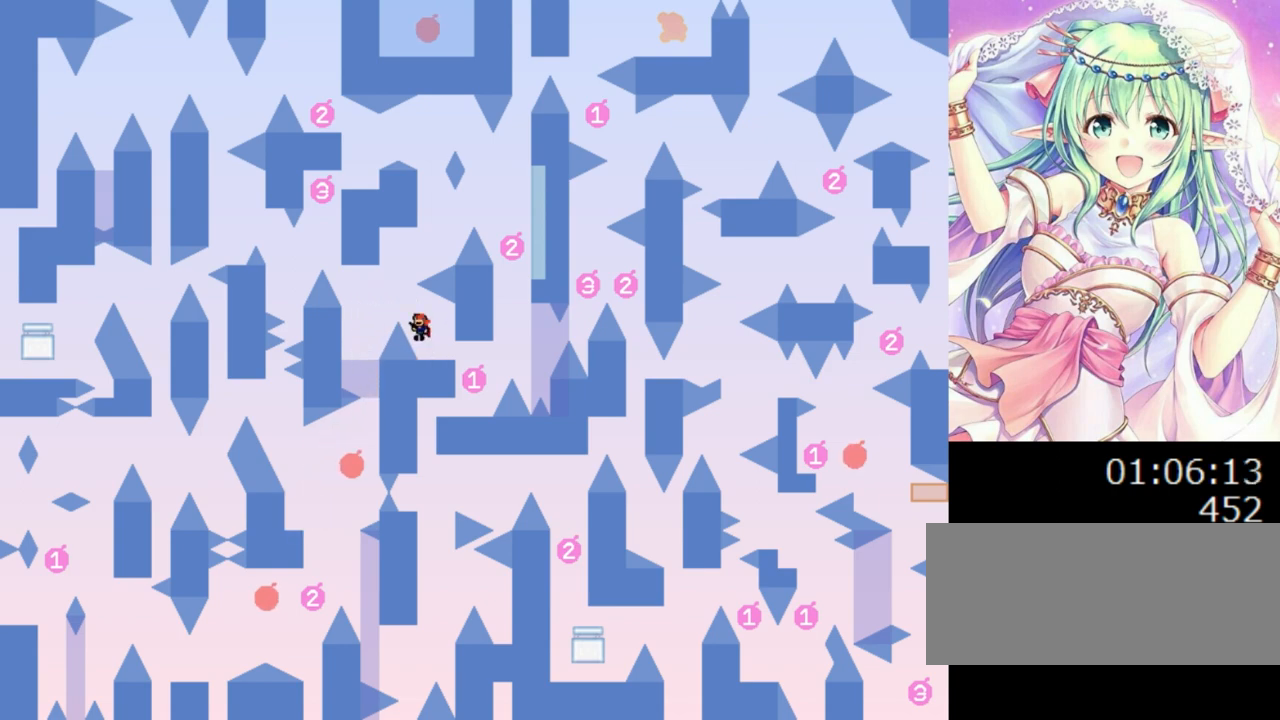
{"keys": ["right"], "events": [[100, "left", "up"], [200, "right", "down"], [300, "0", "up"], [380, "0", "down"], [500, "0", "up"]]}
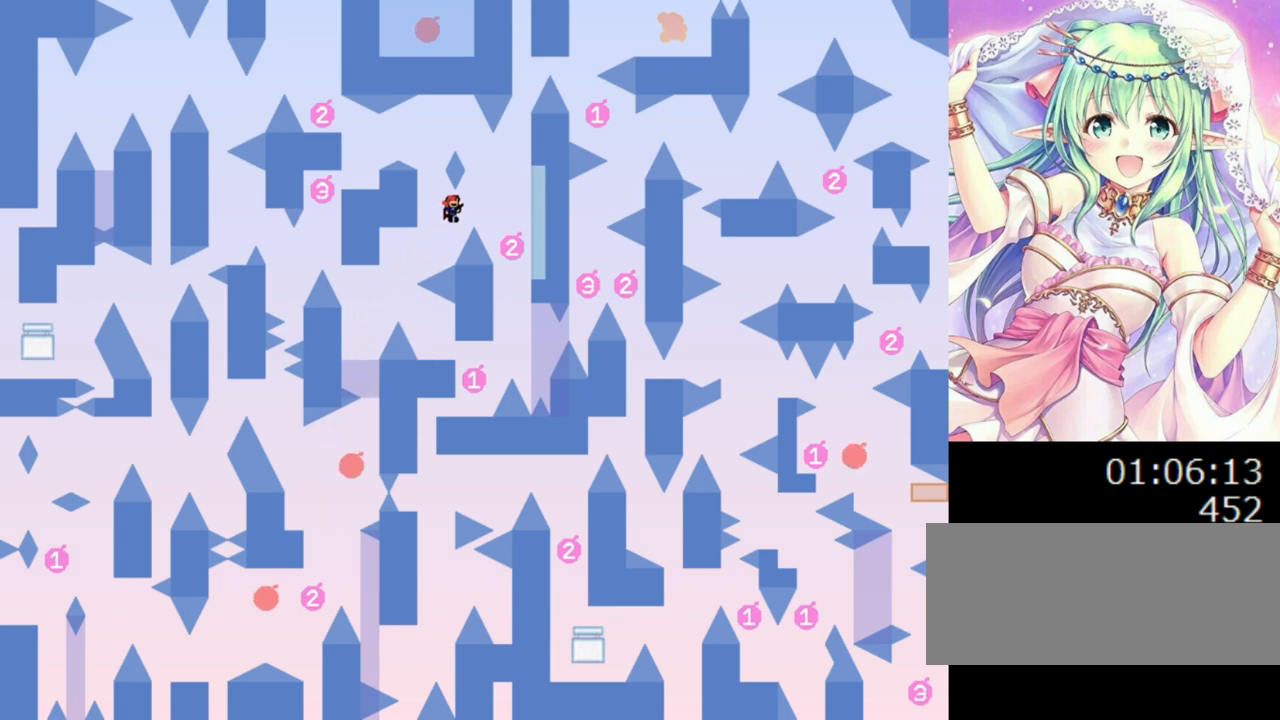
{"keys": ["left"], "events": [[460, "left", "down"], [460, "right", "up"]]}
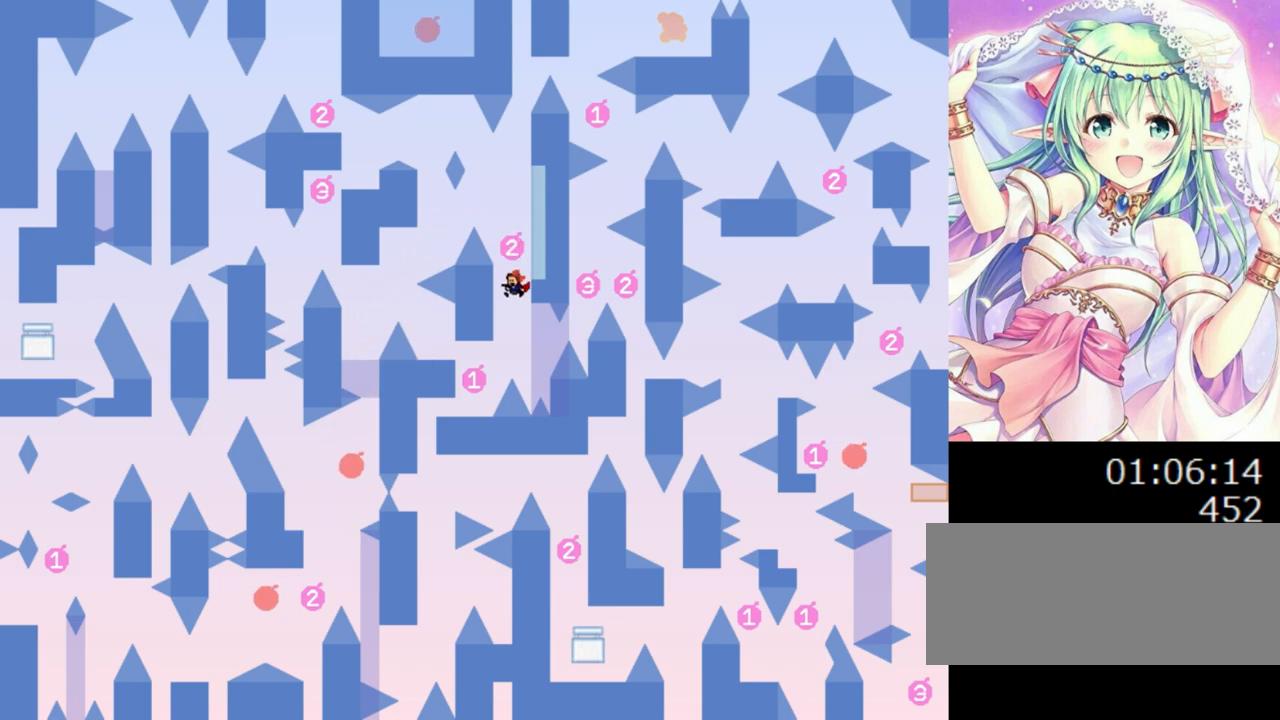
{"keys": ["right"], "events": [[380, "left", "up"], [500, "right", "down"]]}